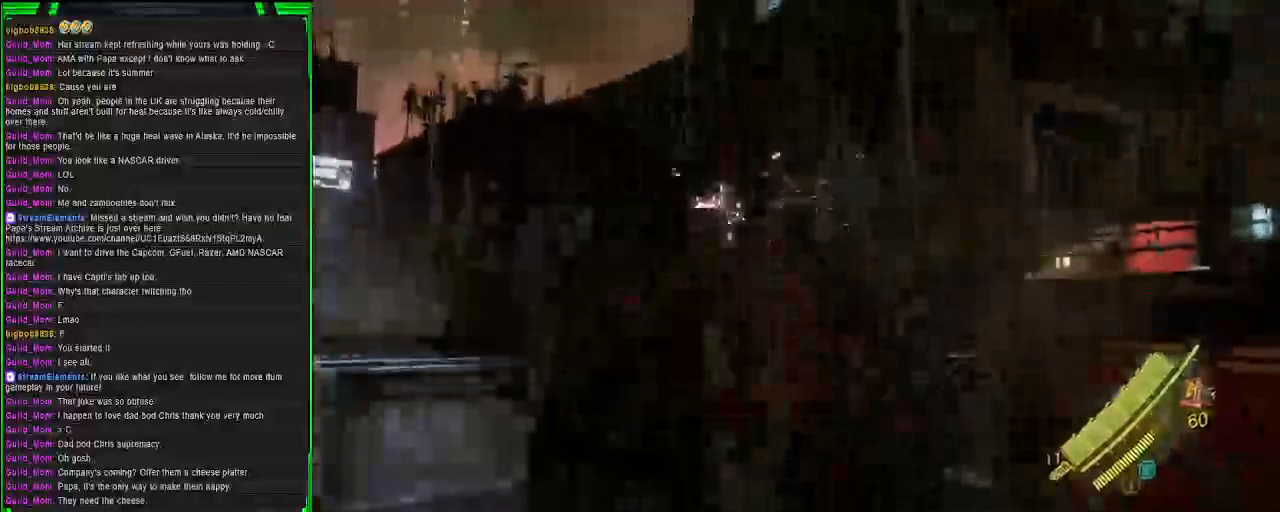
Gameplay with a controller (PlayStation layout); each line is a JSON object with the inputs held at the frame after it (dt_ms = milliseconds from this image to that frame). "events" lists button and stick changes between this image and that frame as [ms after this image, input, new state], when the widget could be followed in between.
{"dt_ms": 500, "buttons": [], "left_stick": "center", "right_stick": "center", "events": [[33, "R2", "down"], [217, "R2", "up"], [367, "left_stick", "center"]]}
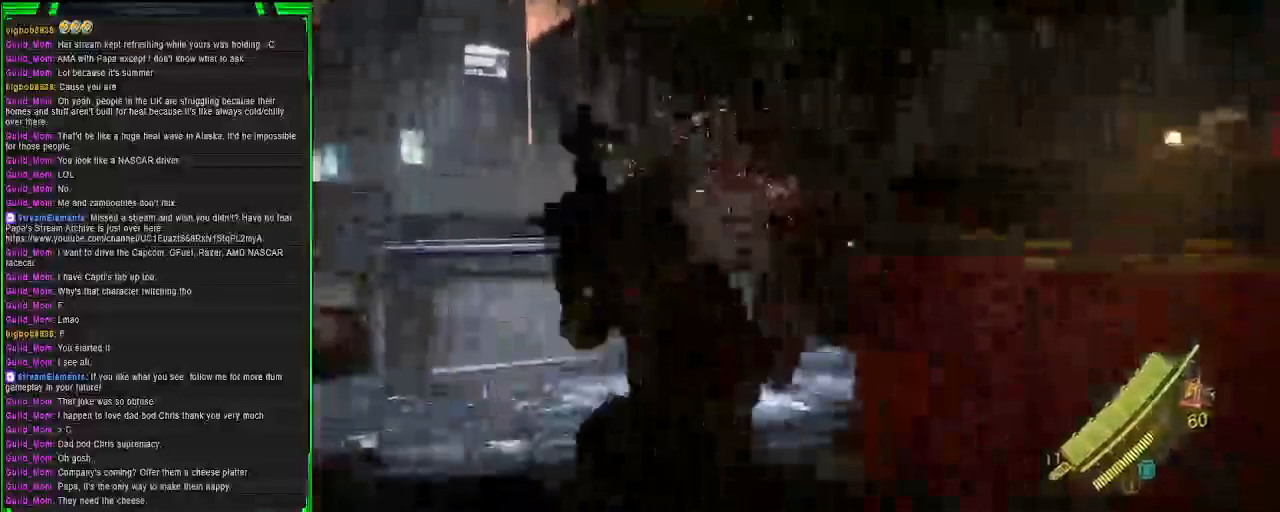
{"dt_ms": 500, "buttons": [], "left_stick": "center", "right_stick": "left", "events": [[300, "right_stick", "left"]]}
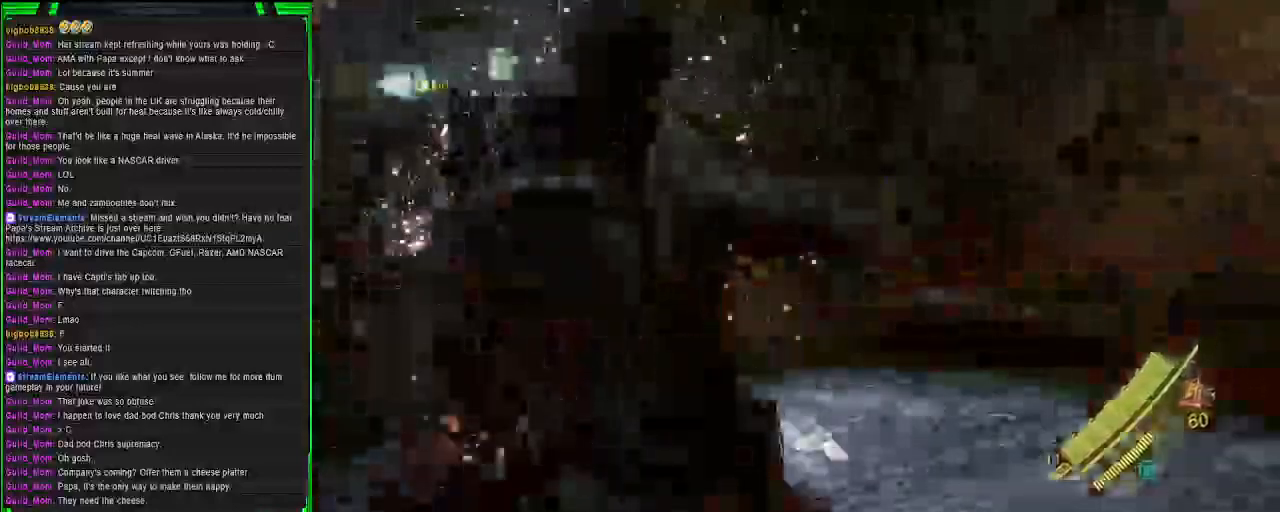
{"dt_ms": 500, "buttons": [], "left_stick": "center", "right_stick": "left", "events": [[383, "SQUARE", "down"], [500, "SQUARE", "up"]]}
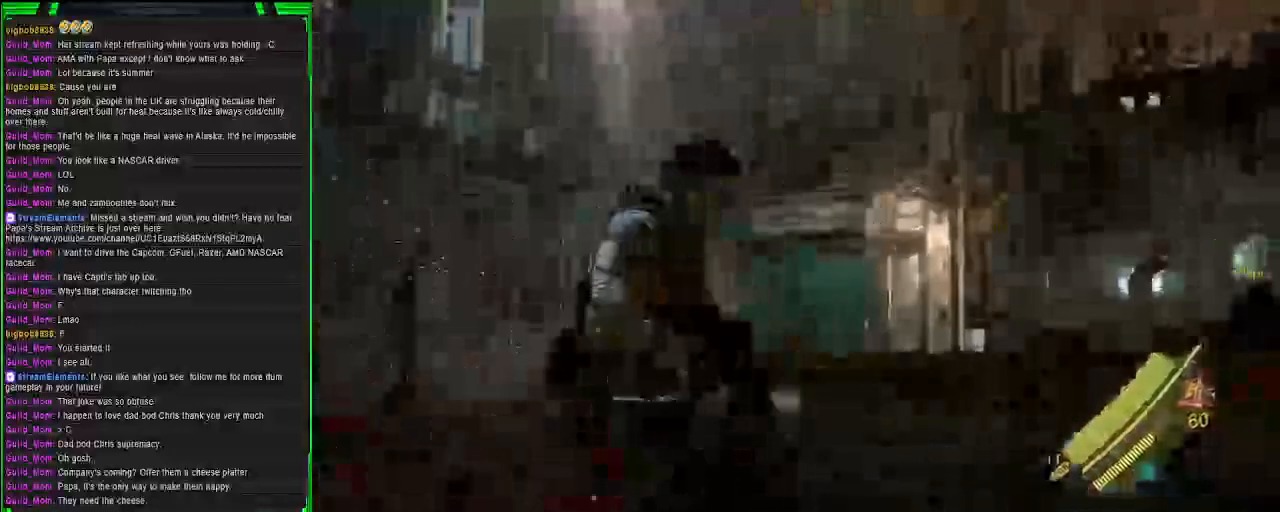
{"dt_ms": 500, "buttons": ["SQUARE"], "left_stick": "center", "right_stick": "center", "events": [[83, "SQUARE", "down"], [83, "right_stick", "center"], [200, "SQUARE", "up"], [267, "SQUARE", "down"]]}
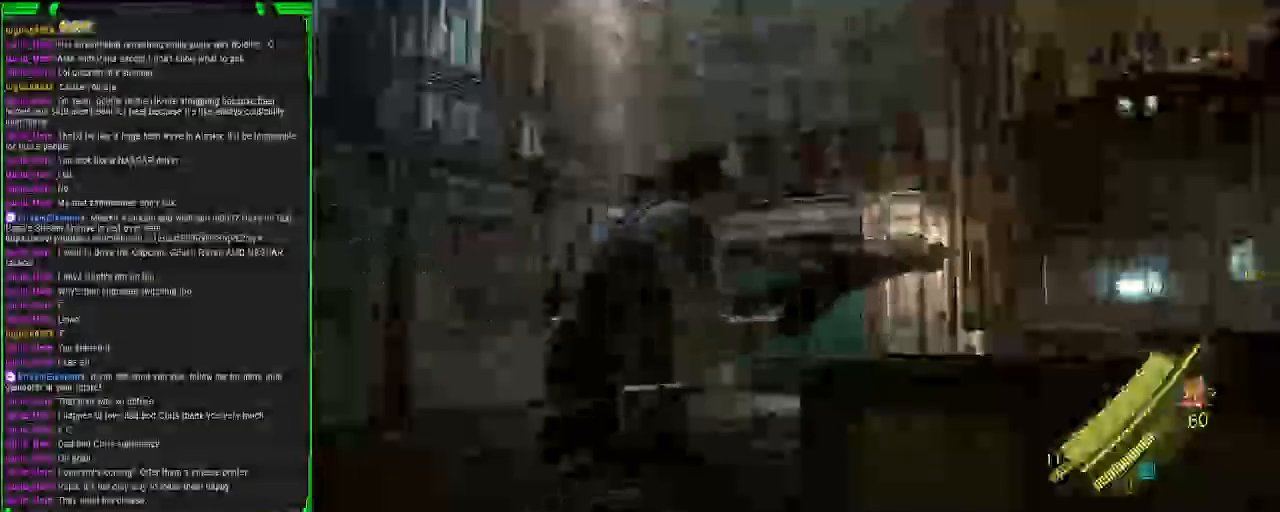
{"dt_ms": 500, "buttons": [], "left_stick": "up-right", "right_stick": "down-left", "events": [[33, "SQUARE", "up"], [83, "right_stick", "down-left"], [500, "left_stick", "up-right"]]}
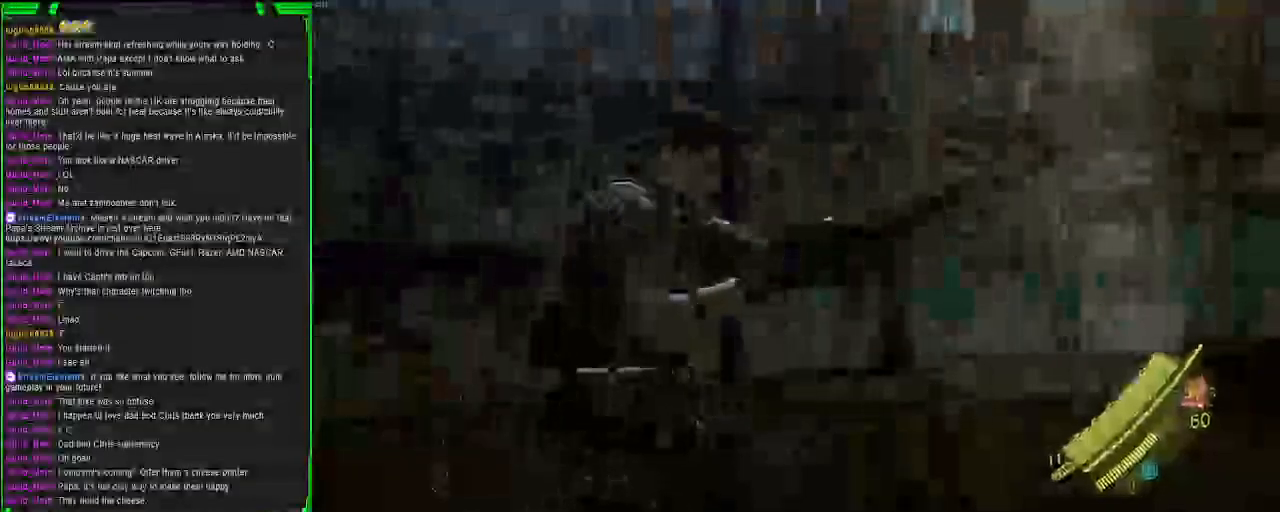
{"dt_ms": 500, "buttons": [], "left_stick": "up-left", "right_stick": "down-right", "events": [[17, "left_stick", "up"], [50, "right_stick", "center"], [117, "right_stick", "right"], [467, "left_stick", "up-left"], [483, "right_stick", "down-right"]]}
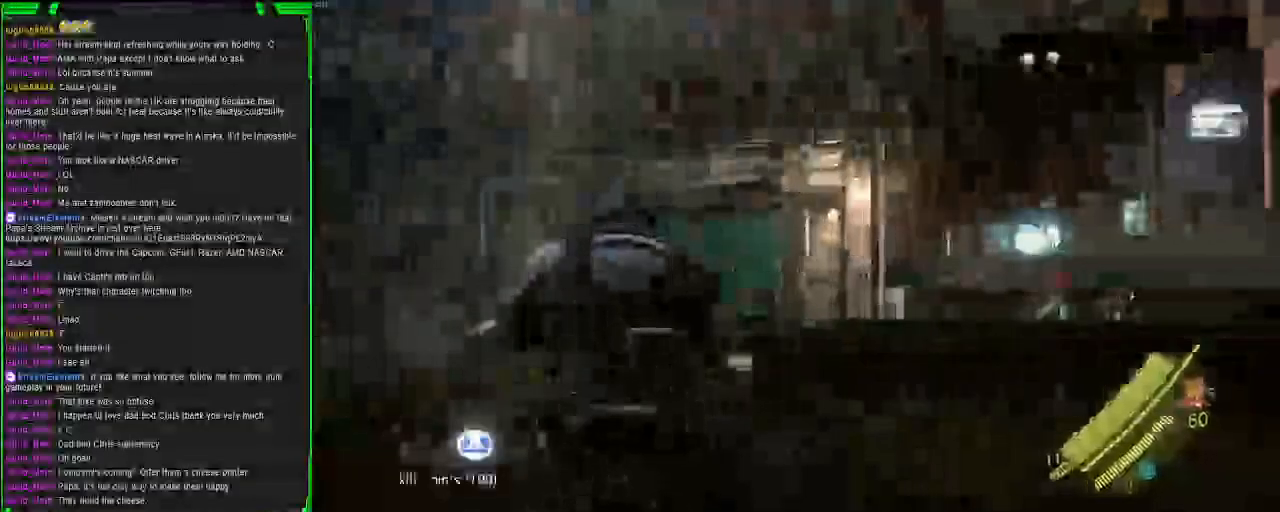
{"dt_ms": 500, "buttons": ["SQUARE"], "left_stick": "up-left", "right_stick": "down-right", "events": [[500, "SQUARE", "down"]]}
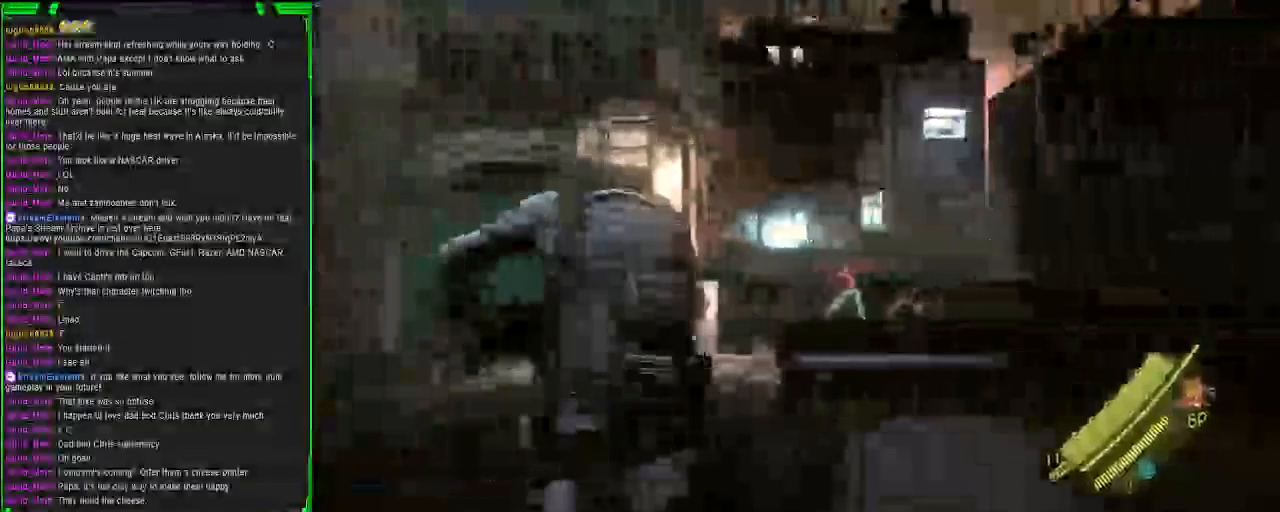
{"dt_ms": 500, "buttons": [], "left_stick": "down-right", "right_stick": "down-right", "events": [[133, "SQUARE", "up"], [150, "left_stick", "down-left"], [300, "left_stick", "down-right"]]}
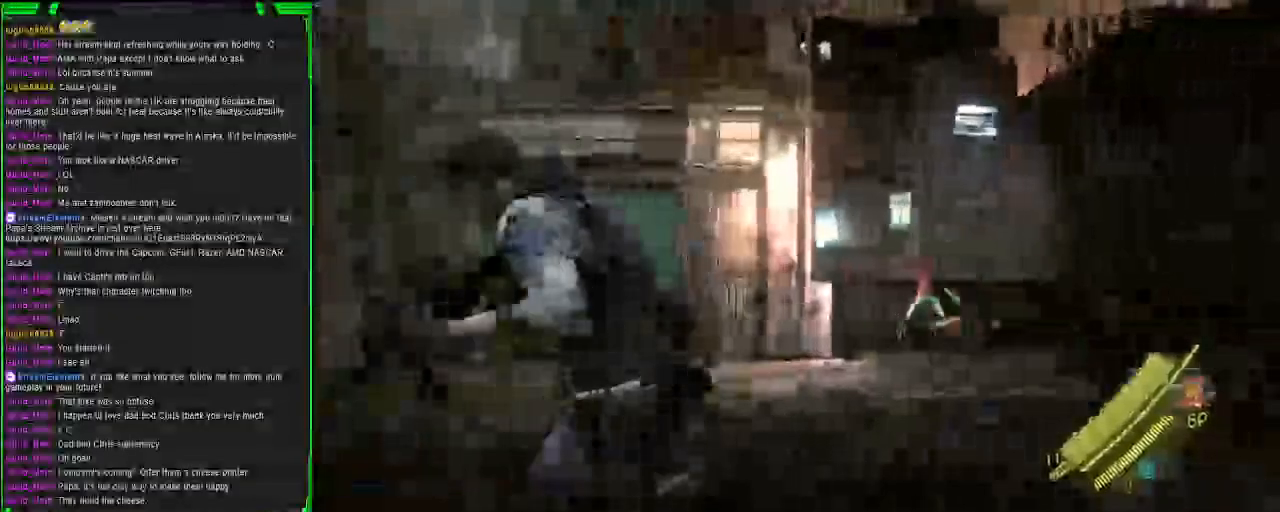
{"dt_ms": 500, "buttons": [], "left_stick": "right", "right_stick": "down-right", "events": [[83, "left_stick", "right"]]}
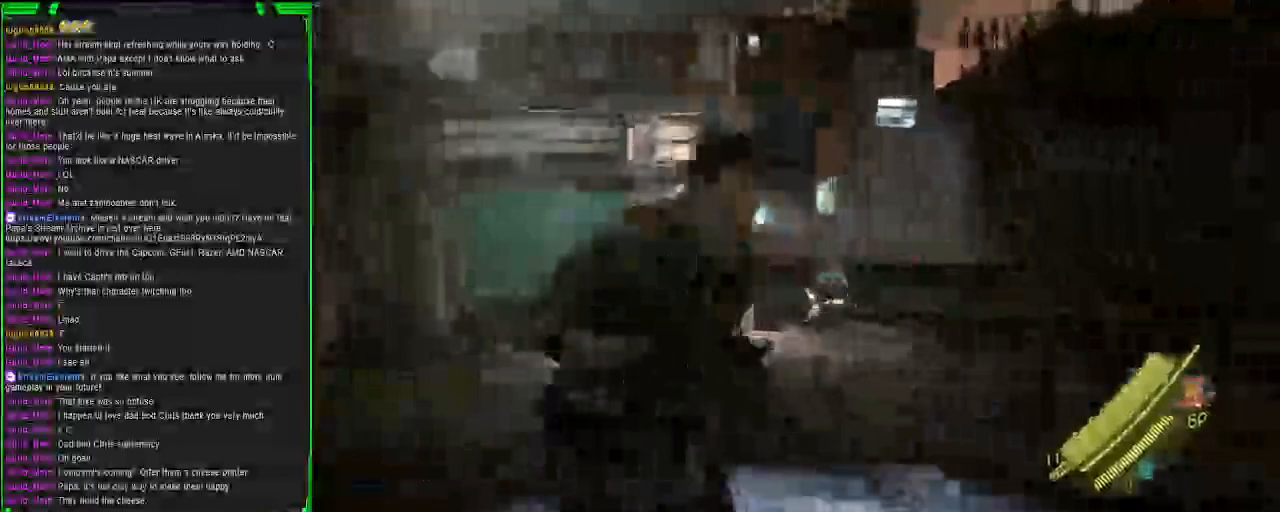
{"dt_ms": 500, "buttons": ["SQUARE"], "left_stick": "up", "right_stick": "down-right", "events": [[150, "SQUARE", "down"], [250, "left_stick", "up-right"], [433, "left_stick", "up"]]}
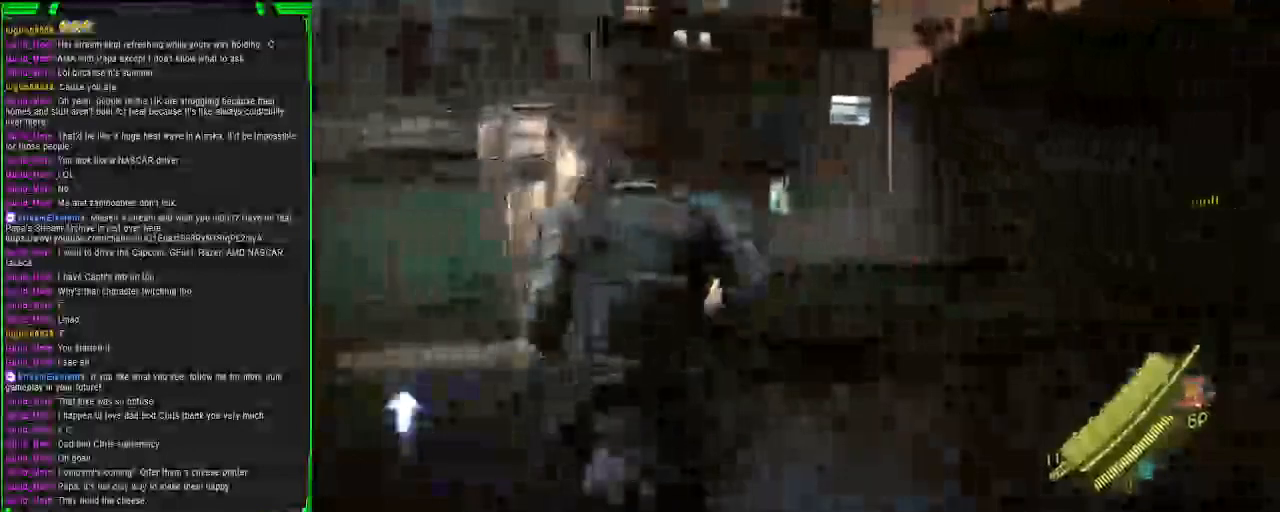
{"dt_ms": 1000, "buttons": ["CROSS"], "left_stick": "right", "right_stick": "center"}
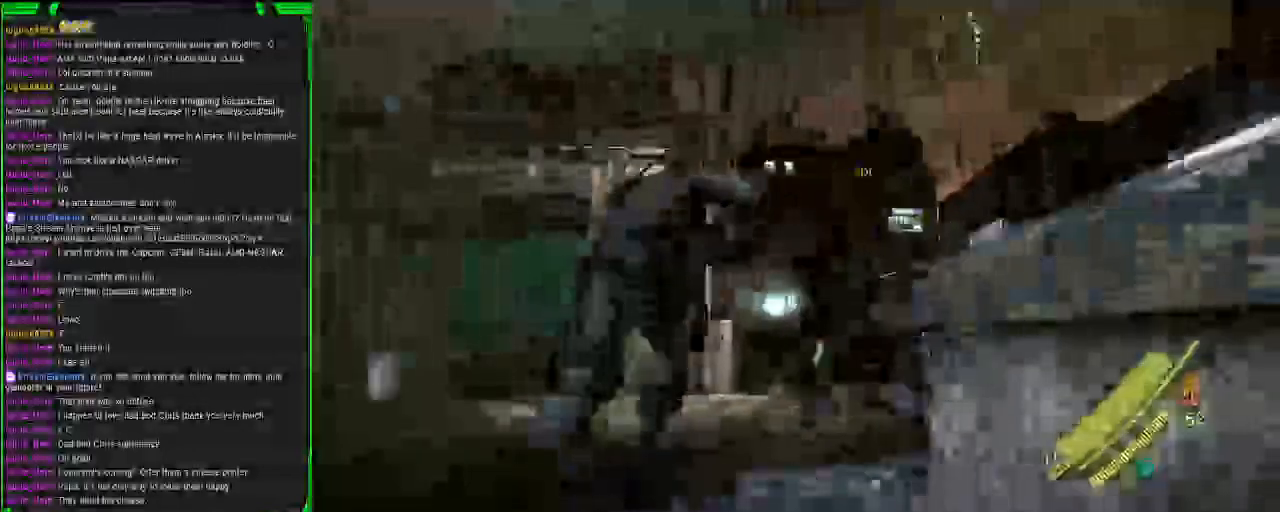
{"dt_ms": 500, "buttons": ["CROSS"], "left_stick": "up", "right_stick": "center"}
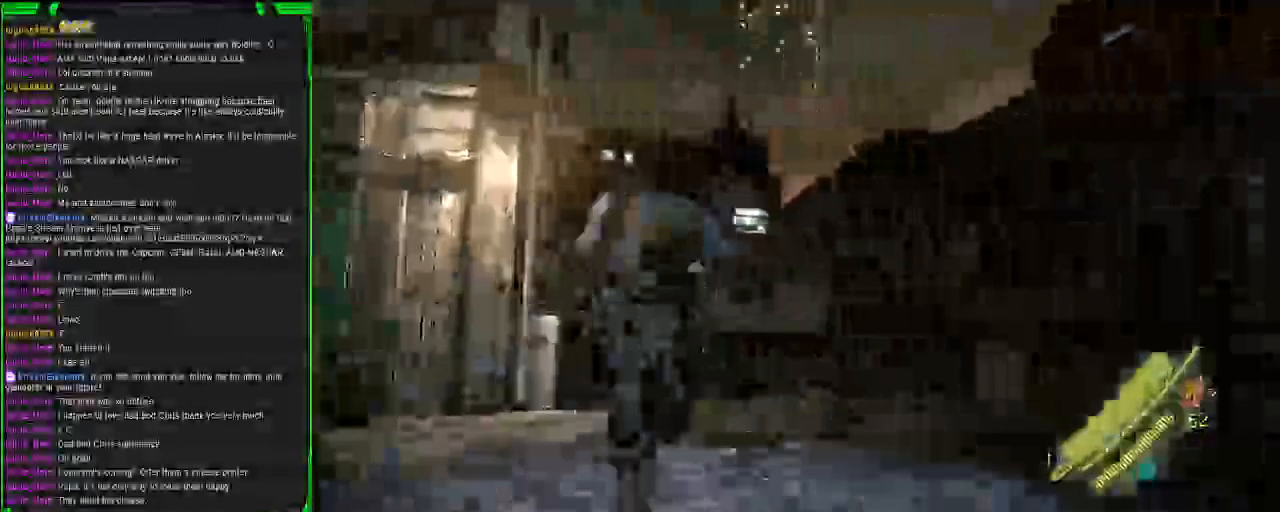
{"dt_ms": 500, "buttons": ["L2"], "left_stick": "up", "right_stick": "down-left", "events": [[50, "CROSS", "up"], [100, "L2", "down"], [250, "right_stick", "left"], [350, "right_stick", "center"], [500, "right_stick", "down-left"]]}
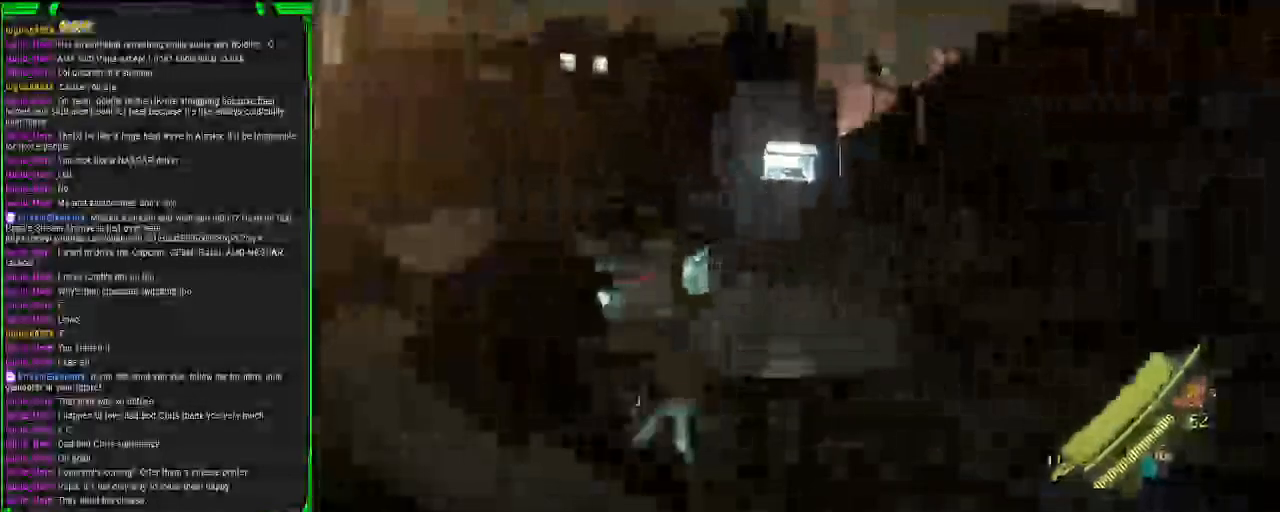
{"dt_ms": 500, "buttons": ["L2"], "left_stick": "up", "right_stick": "center", "events": [[250, "right_stick", "center"]]}
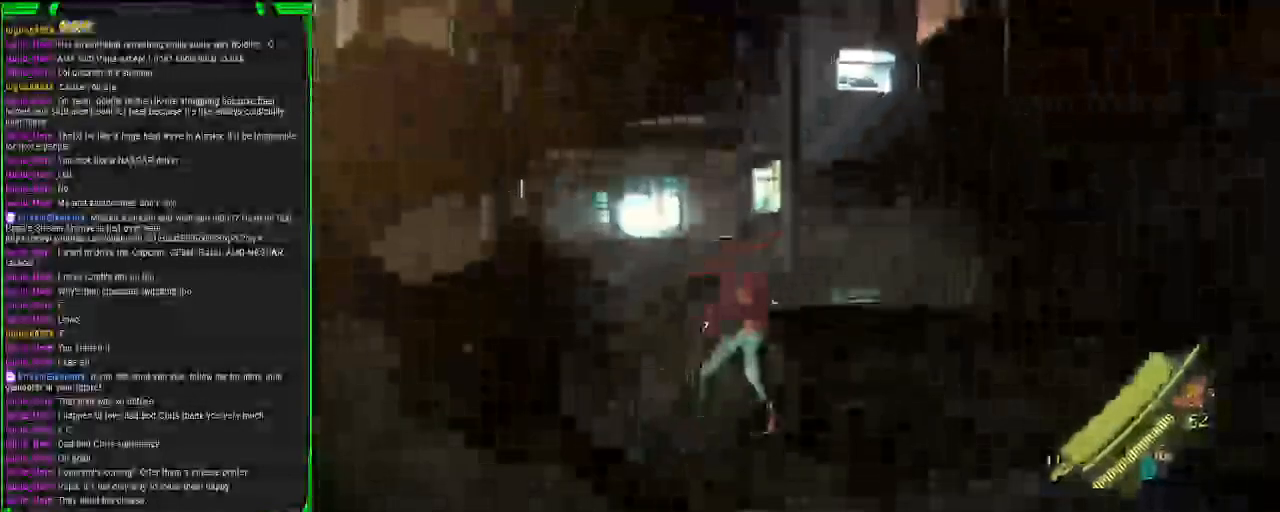
{"dt_ms": 500, "buttons": ["CROSS"], "left_stick": "up", "right_stick": "center", "events": [[50, "R2", "down"], [167, "R2", "up"], [417, "L2", "up"], [500, "CROSS", "down"]]}
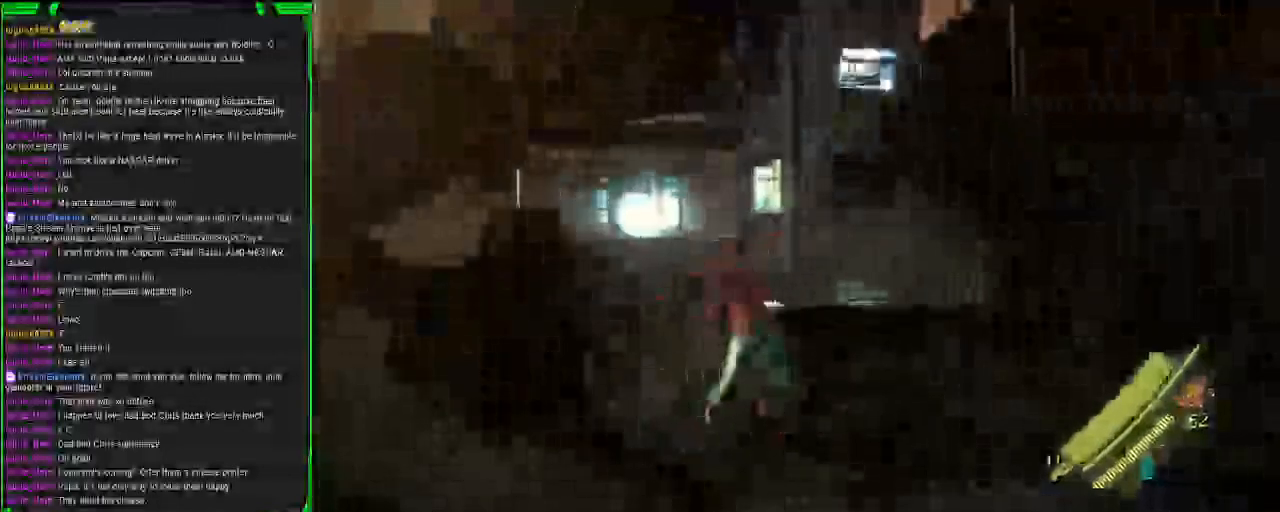
{"dt_ms": 500, "buttons": ["CROSS"], "left_stick": "up", "right_stick": "center", "events": []}
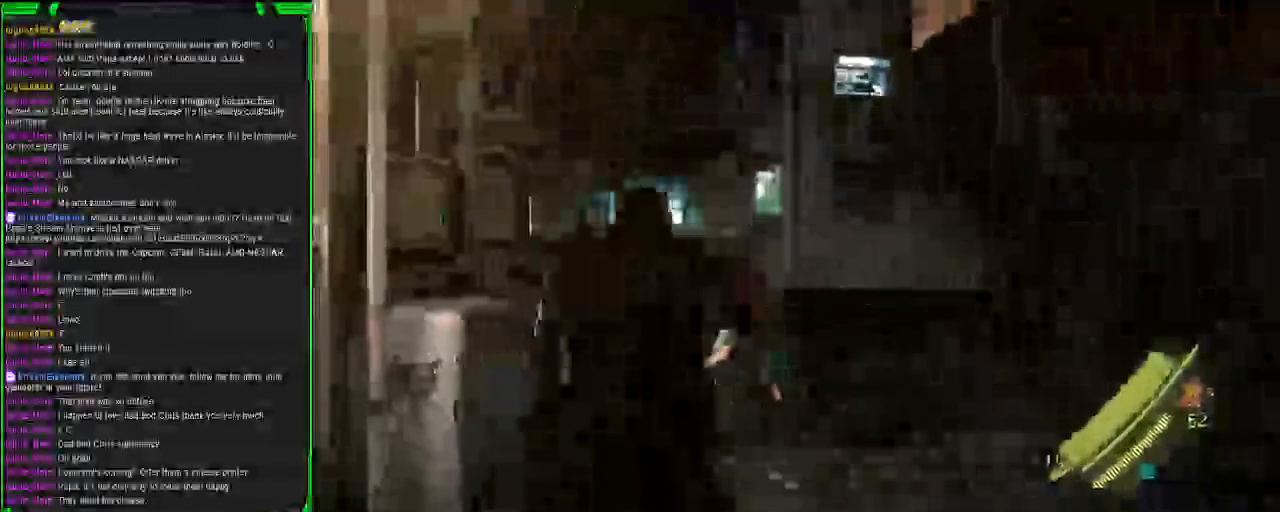
{"dt_ms": 500, "buttons": ["CROSS", "L2"], "left_stick": "up", "right_stick": "center", "events": [[350, "L2", "down"]]}
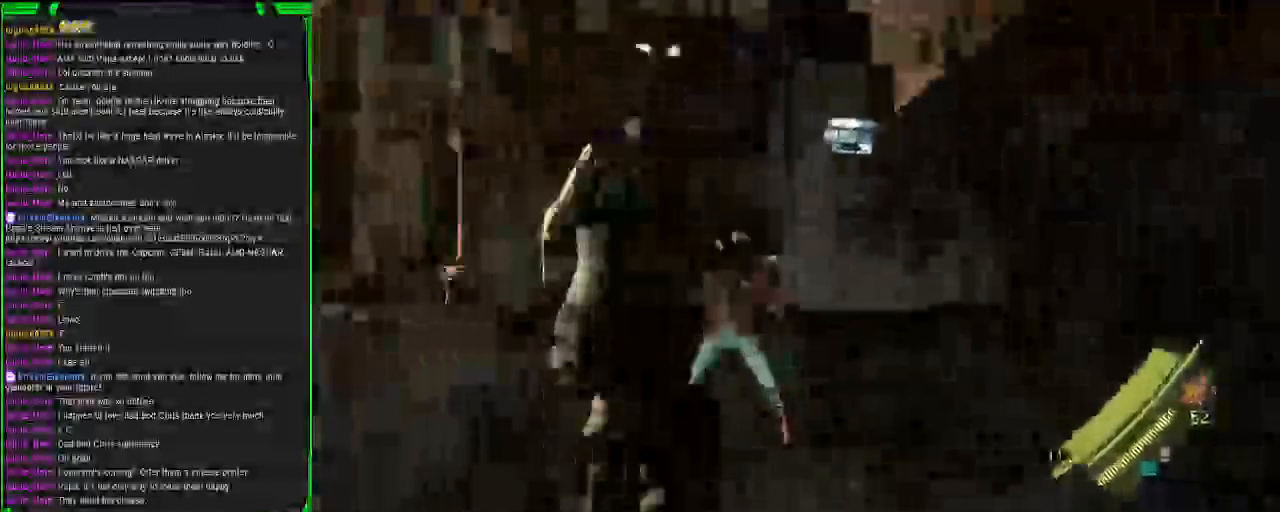
{"dt_ms": 1000, "buttons": [], "left_stick": "center", "right_stick": "right"}
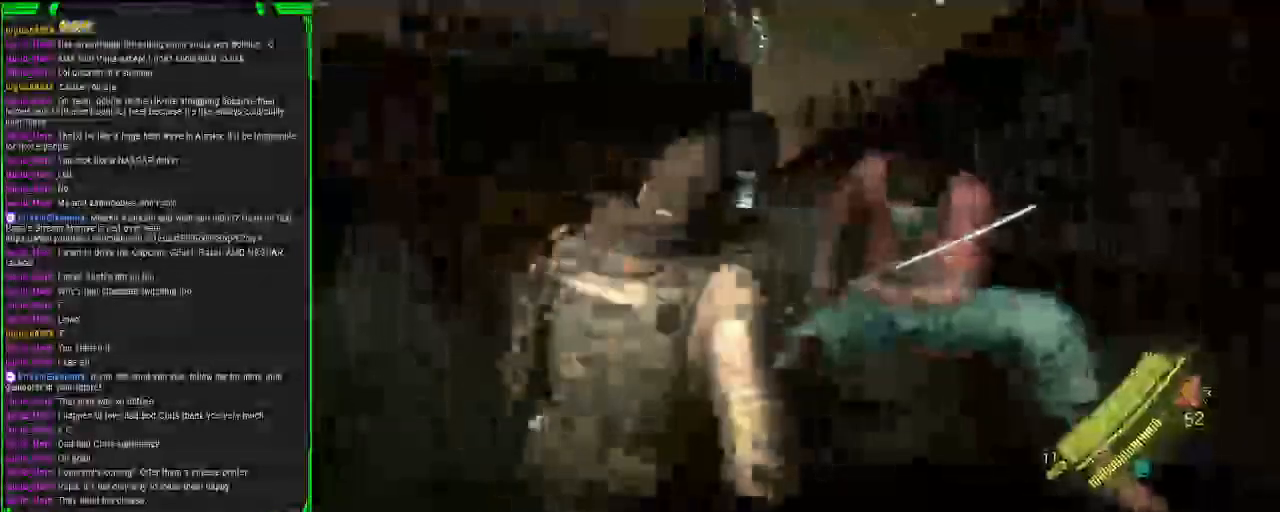
{"dt_ms": 500, "buttons": [], "left_stick": "up", "right_stick": "down-left", "events": [[233, "left_stick", "up"], [333, "right_stick", "center"], [467, "right_stick", "down-left"]]}
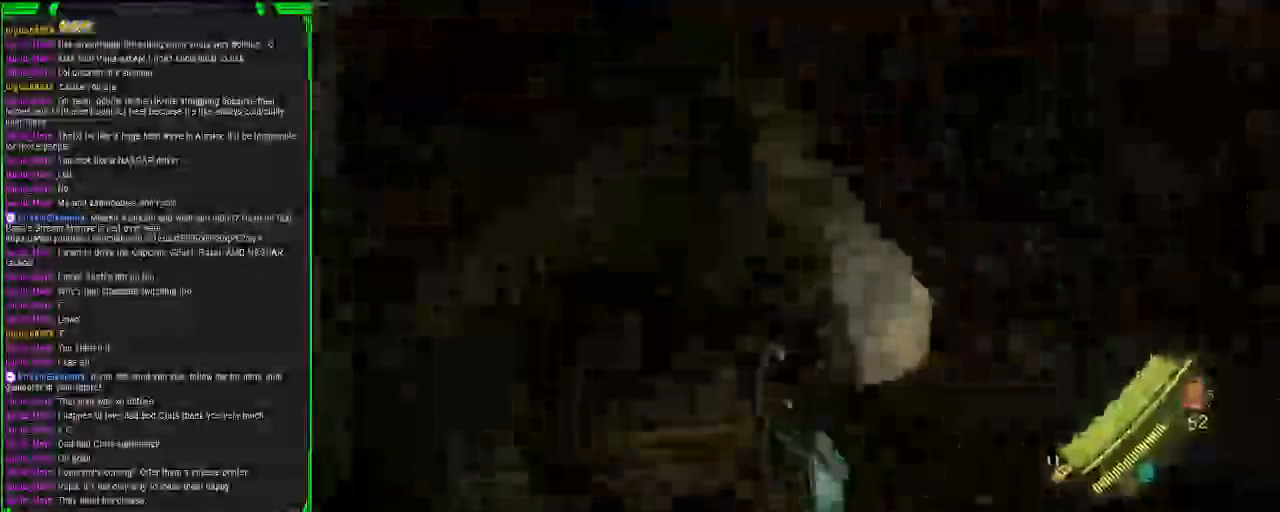
{"dt_ms": 500, "buttons": ["SQUARE"], "left_stick": "up", "right_stick": "center", "events": [[100, "right_stick", "down"], [267, "right_stick", "center"], [400, "SQUARE", "down"]]}
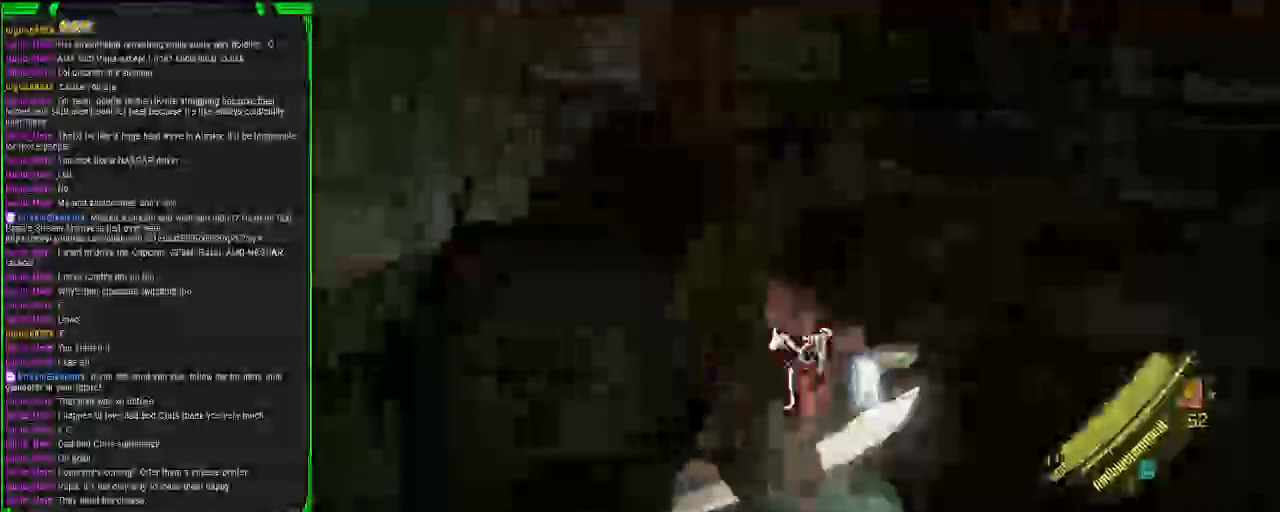
{"dt_ms": 500, "buttons": ["SQUARE"], "left_stick": "up", "right_stick": "center", "events": [[183, "R2", "down"], [333, "R2", "up"]]}
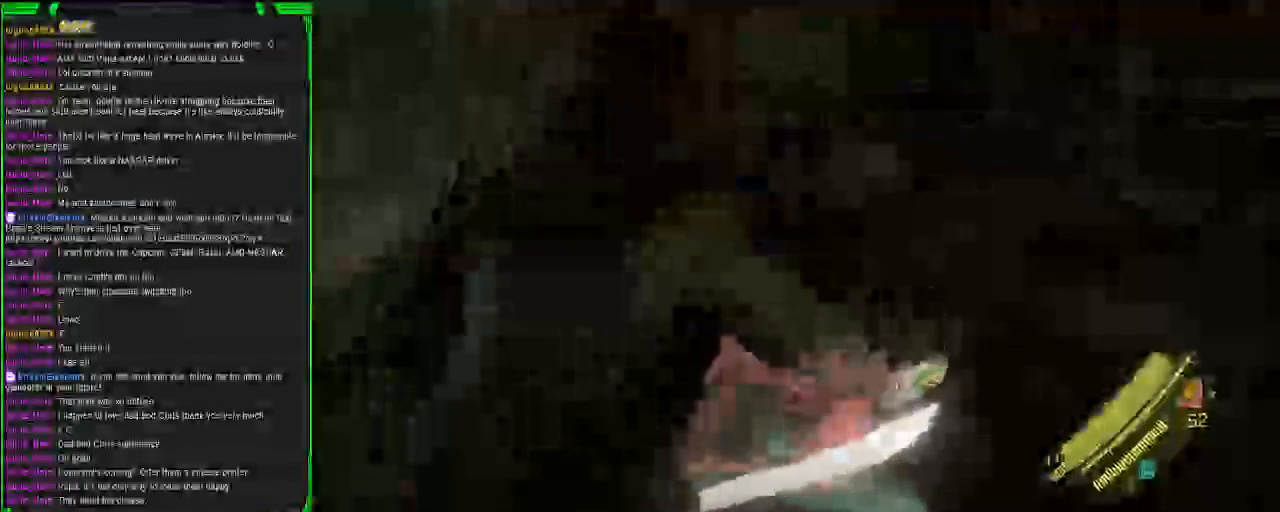
{"dt_ms": 500, "buttons": ["SQUARE"], "left_stick": "center", "right_stick": "center", "events": [[33, "left_stick", "center"]]}
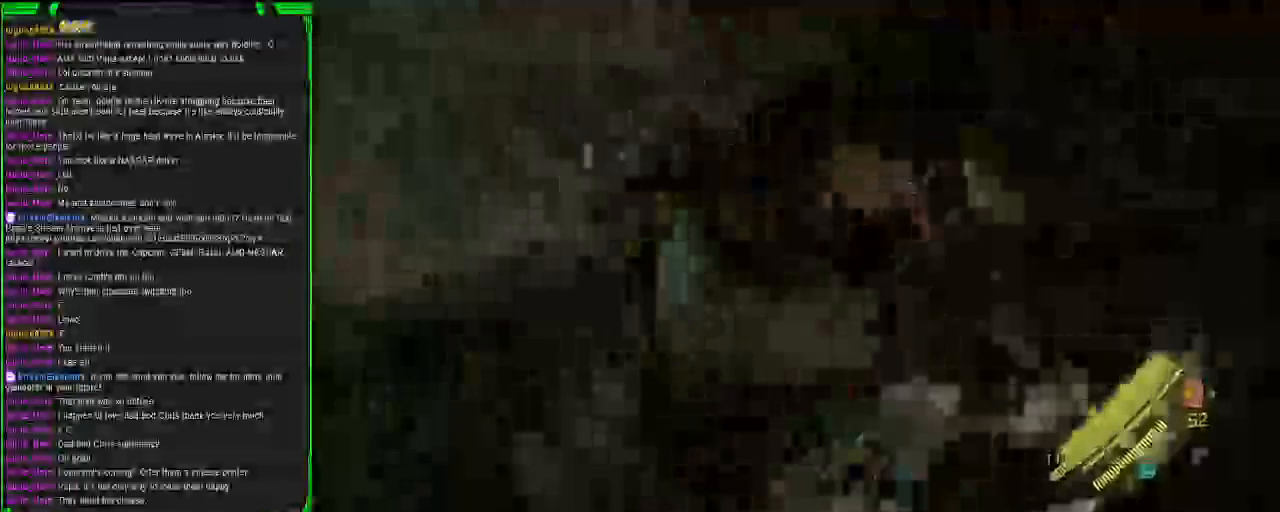
{"dt_ms": 500, "buttons": ["SQUARE"], "left_stick": "up", "right_stick": "center", "events": [[333, "left_stick", "up"]]}
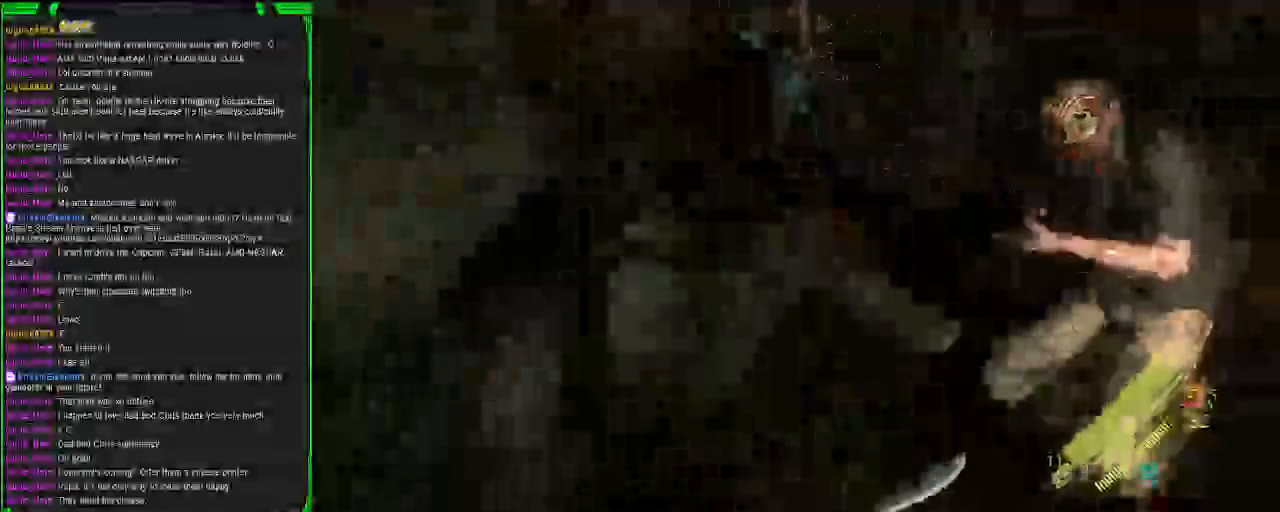
{"dt_ms": 500, "buttons": ["SQUARE"], "left_stick": "right", "right_stick": "center", "events": [[67, "left_stick", "right"], [117, "right_stick", "up-right"], [300, "right_stick", "center"]]}
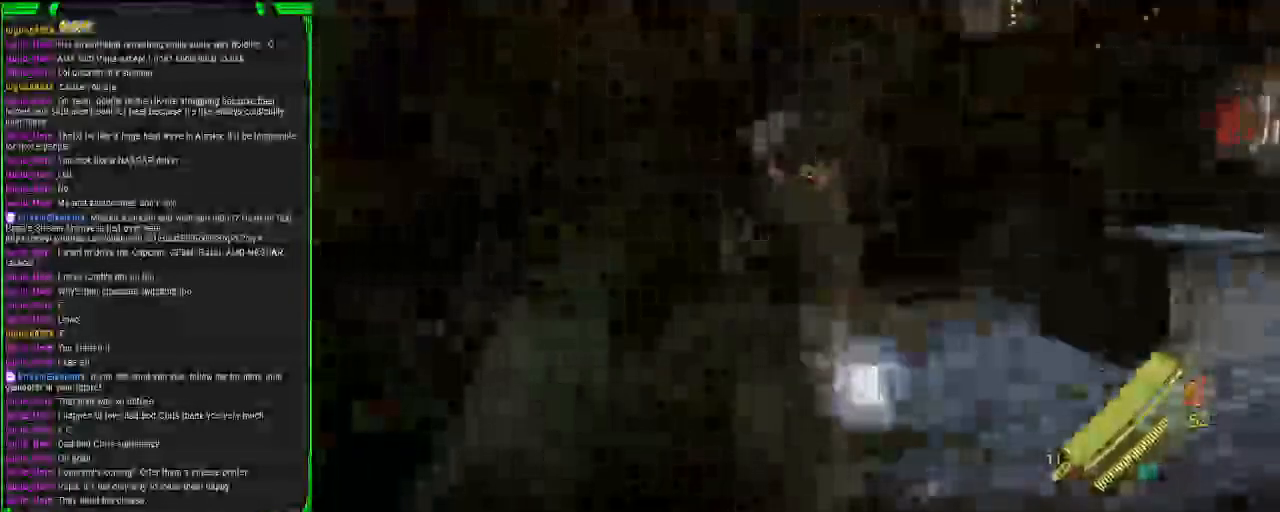
{"dt_ms": 500, "buttons": ["SQUARE"], "left_stick": "up-right", "right_stick": "left", "events": [[33, "CROSS", "down"], [167, "CROSS", "up"], [233, "left_stick", "up-right"], [367, "right_stick", "left"]]}
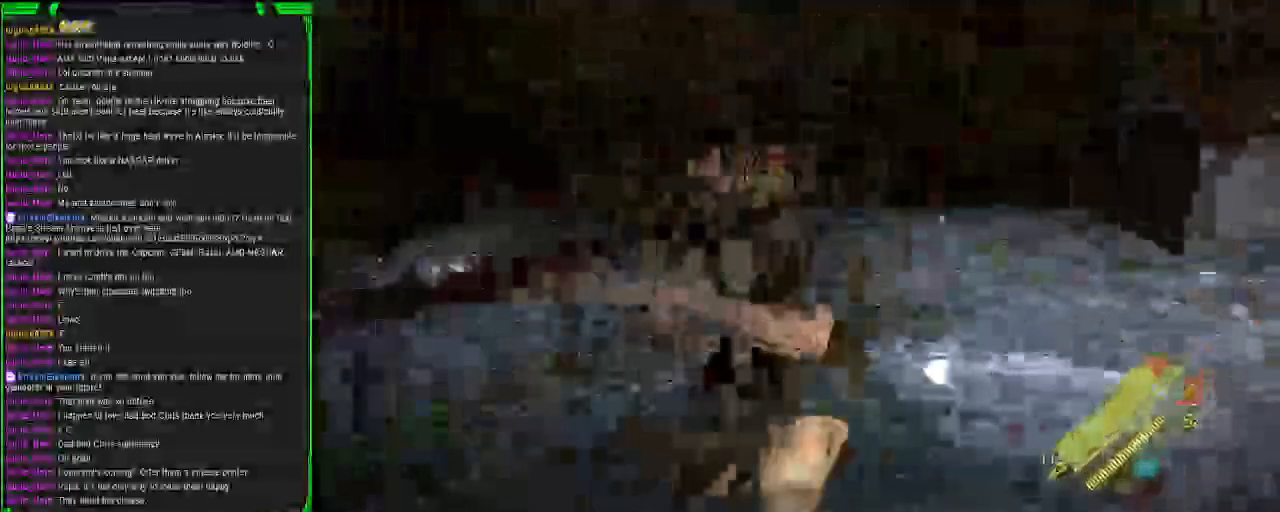
{"dt_ms": 500, "buttons": ["SQUARE", "L2"], "left_stick": "center", "right_stick": "right", "events": [[83, "L2", "down"], [83, "right_stick", "center"], [233, "left_stick", "center"], [283, "right_stick", "right"]]}
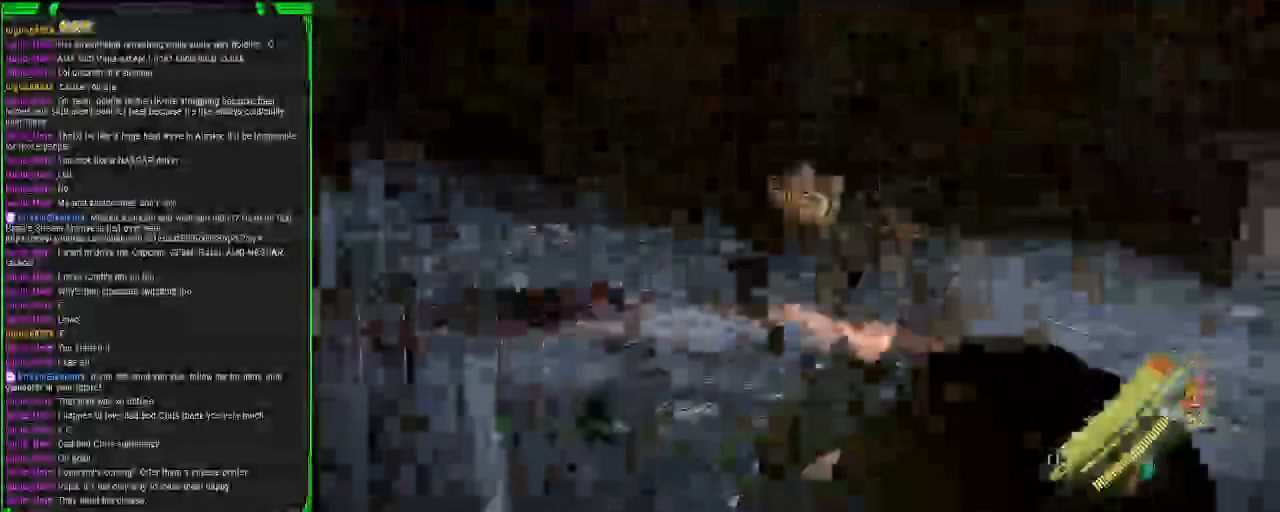
{"dt_ms": 500, "buttons": ["SQUARE", "L2"], "left_stick": "center", "right_stick": "center", "events": [[250, "right_stick", "up-left"], [483, "right_stick", "center"]]}
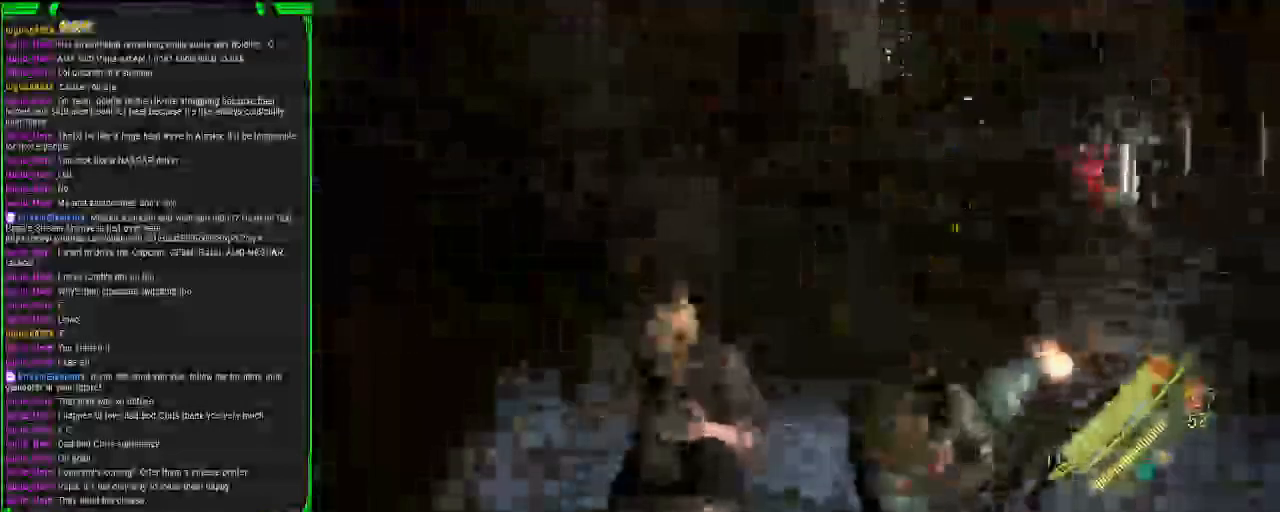
{"dt_ms": 500, "buttons": ["L2"], "left_stick": "up-left", "right_stick": "down-left", "events": [[167, "right_stick", "down-left"], [333, "left_stick", "up-left"], [433, "SQUARE", "up"]]}
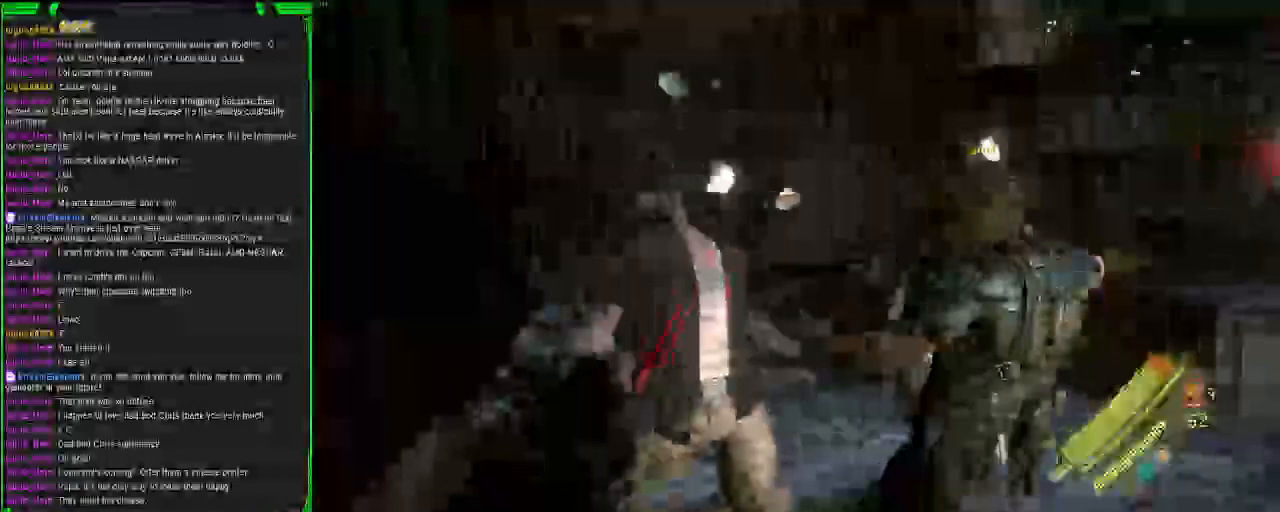
{"dt_ms": 500, "buttons": [], "left_stick": "up", "right_stick": "center", "events": [[67, "R2", "down"], [117, "left_stick", "up"], [183, "R2", "up"], [233, "right_stick", "center"], [500, "L2", "up"]]}
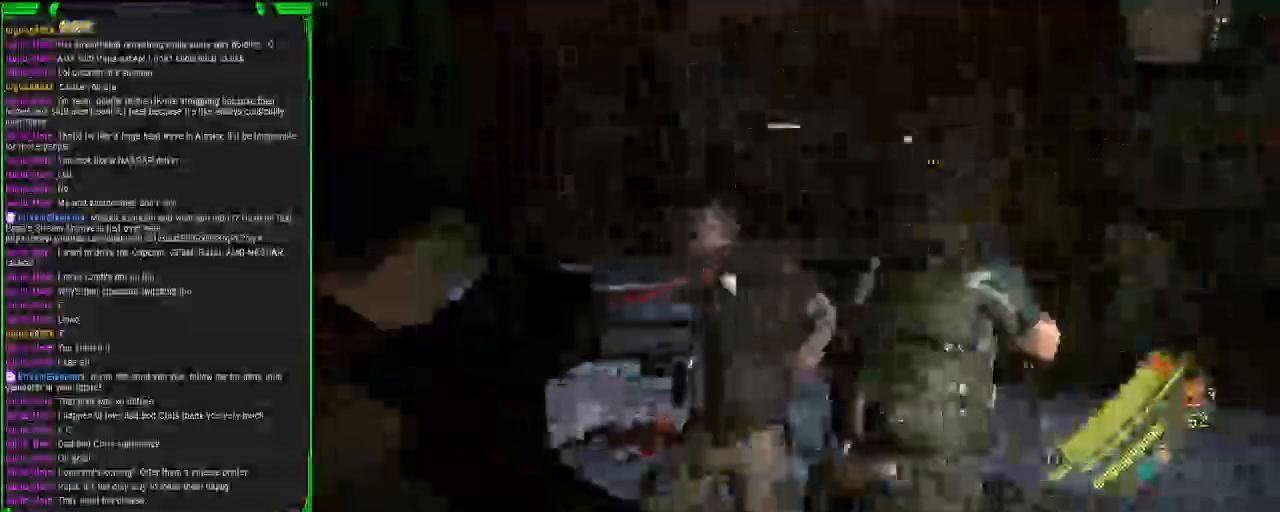
{"dt_ms": 500, "buttons": [], "left_stick": "up", "right_stick": "center", "events": []}